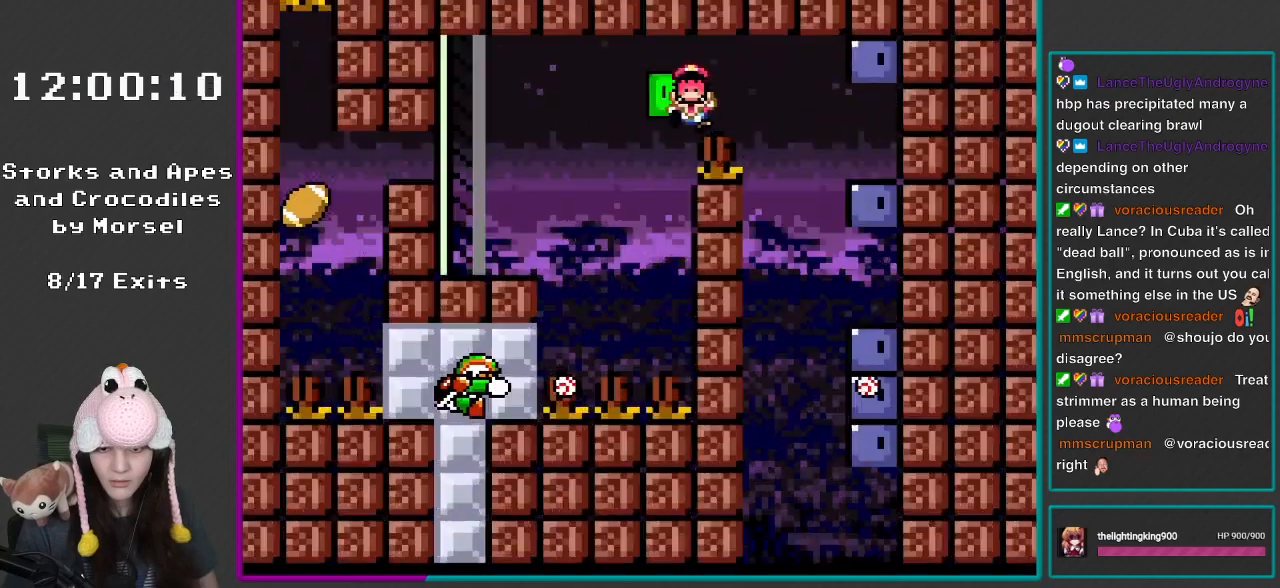
Gameplay with a controller (Nintendo layout); each line is a JSON object with the inputs held at the frame after it. "events" lists button and stick changes between this image and that frame as [ms after this image, input, new state], when the widget could be followed in between. Not read: L3 R3.
{"buttons": ["Y"], "events": [[450, "B", "up"], [467, "DPAD_LEFT", "up"]]}
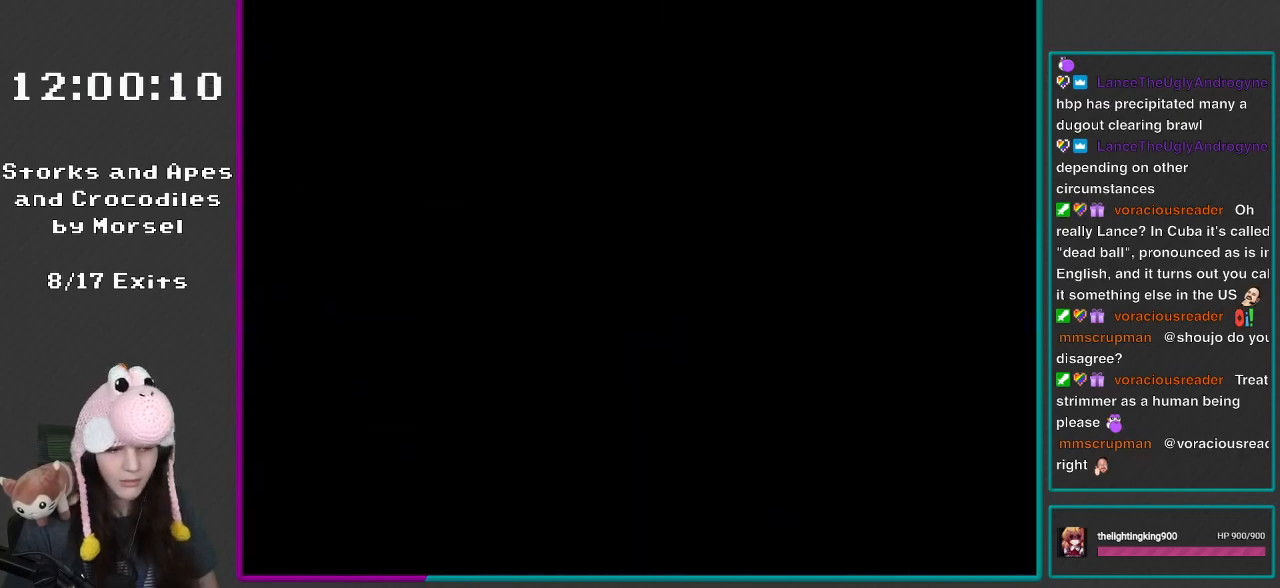
{"buttons": ["B", "Y", "DPAD_LEFT"], "events": [[117, "Y", "up"], [133, "Y", "down"], [217, "DPAD_LEFT", "down"], [467, "B", "down"]]}
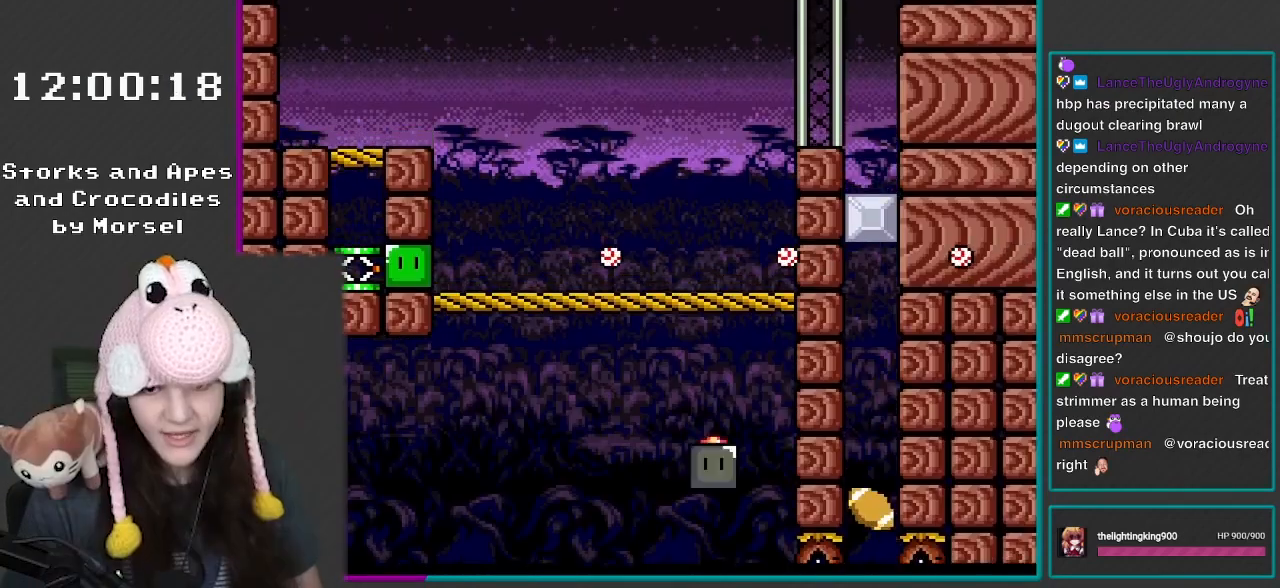
{"buttons": ["DPAD_LEFT"], "events": [[67, "DPAD_LEFT", "up"], [100, "DPAD_RIGHT", "down"], [217, "DPAD_LEFT", "down"], [217, "DPAD_RIGHT", "up"], [217, "DPAD_UP", "down"], [283, "DPAD_UP", "up"], [483, "Y", "up"], [500, "B", "up"]]}
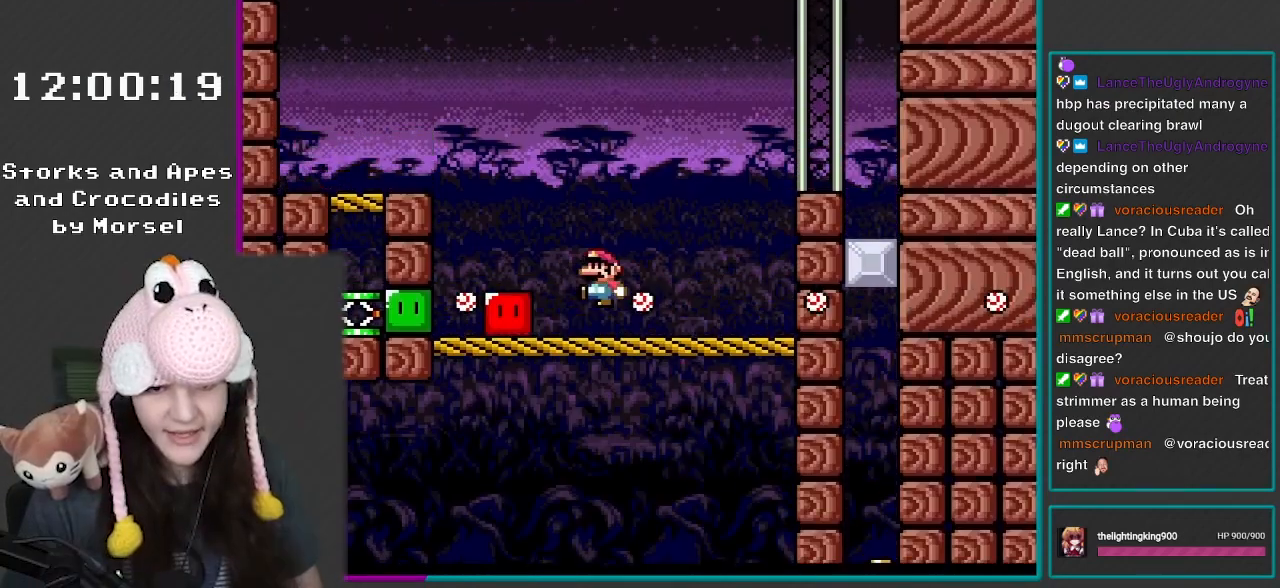
{"buttons": ["Y", "DPAD_LEFT"], "events": [[100, "Y", "down"]]}
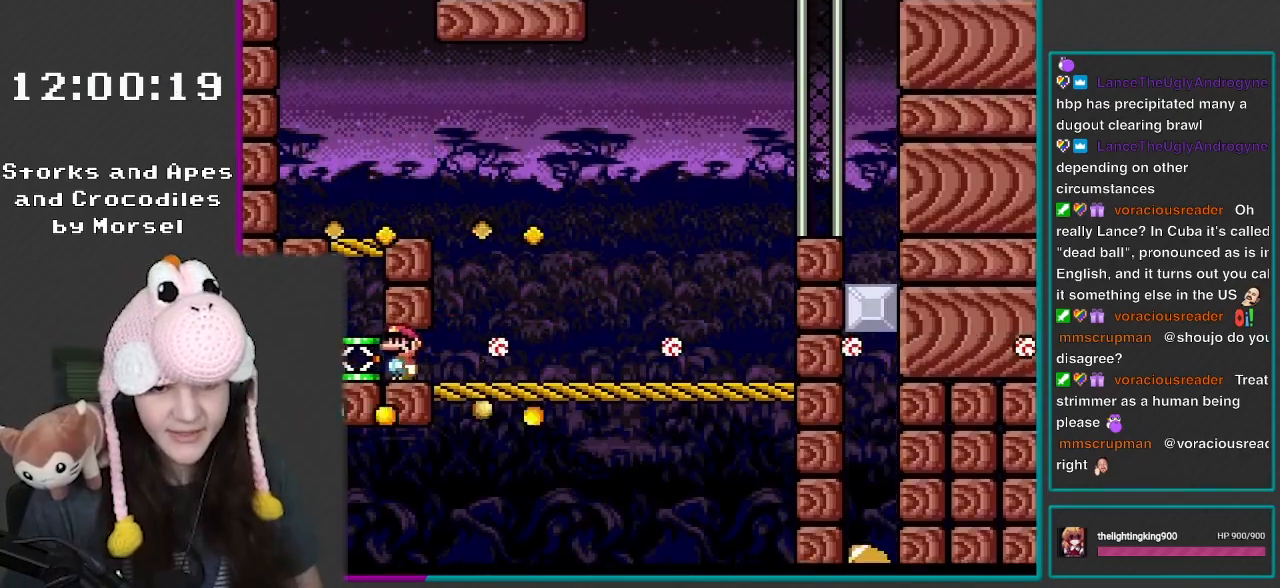
{"buttons": ["B", "Y", "DPAD_LEFT"], "events": [[383, "B", "down"]]}
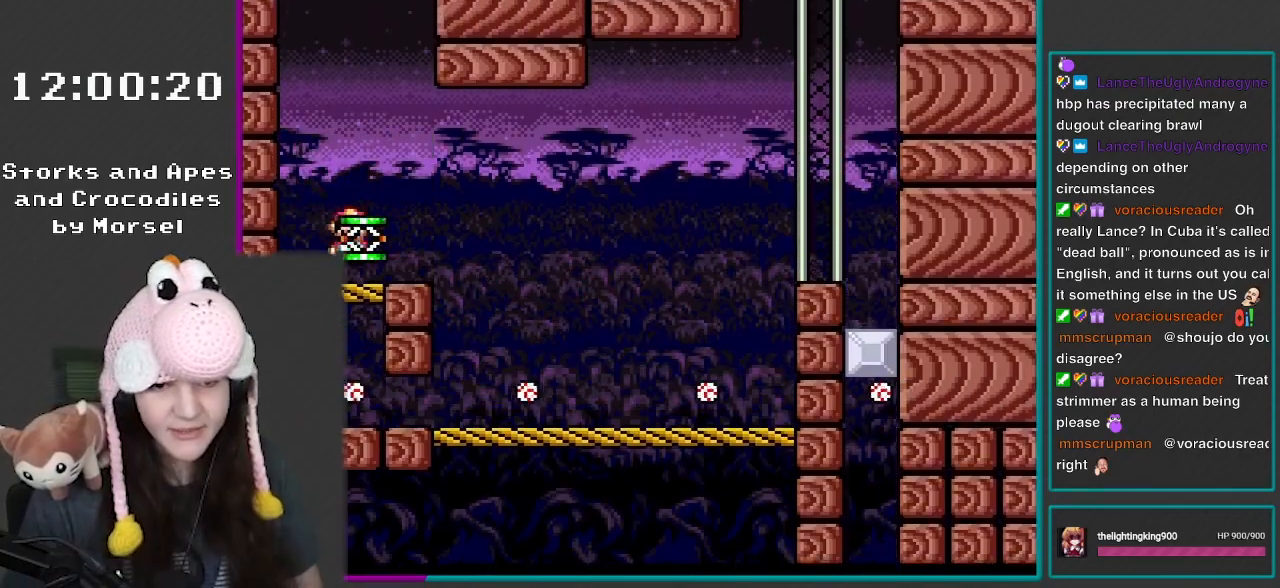
{"buttons": ["Y", "DPAD_RIGHT"], "events": [[17, "DPAD_LEFT", "up"], [67, "B", "up"], [67, "DPAD_RIGHT", "down"], [383, "B", "down"], [500, "B", "up"]]}
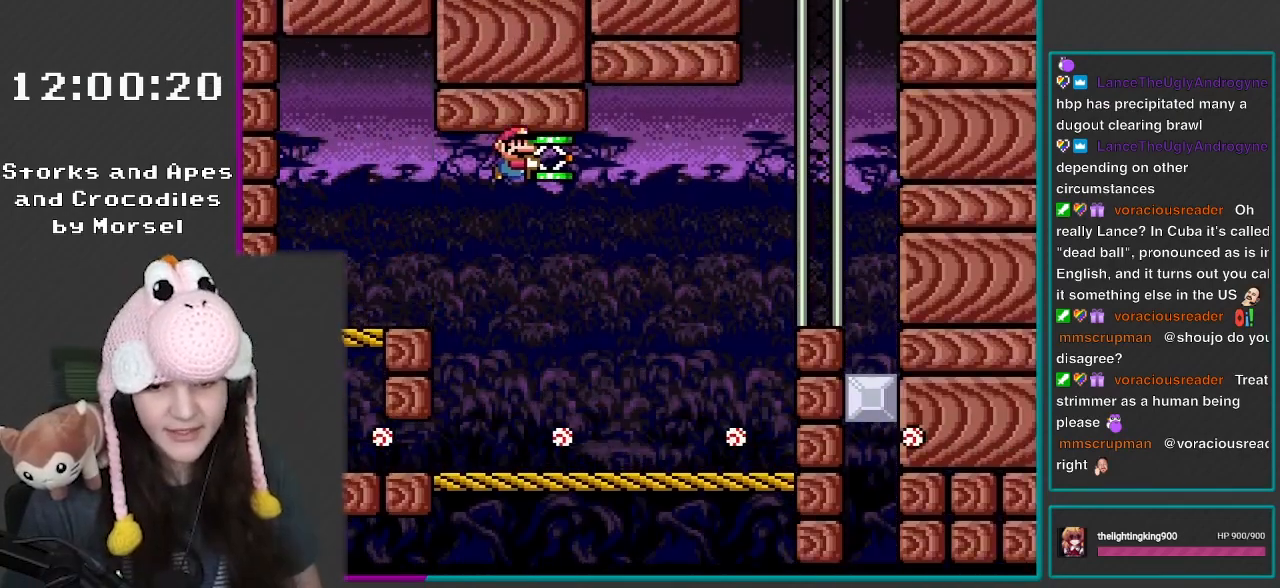
{"buttons": ["Y", "DPAD_RIGHT"], "events": [[183, "DPAD_LEFT", "down"], [183, "DPAD_RIGHT", "up"], [183, "DPAD_UP", "down"], [200, "DPAD_UP", "up"], [433, "DPAD_LEFT", "up"], [433, "DPAD_UP", "down"], [483, "DPAD_RIGHT", "down"], [483, "DPAD_UP", "up"]]}
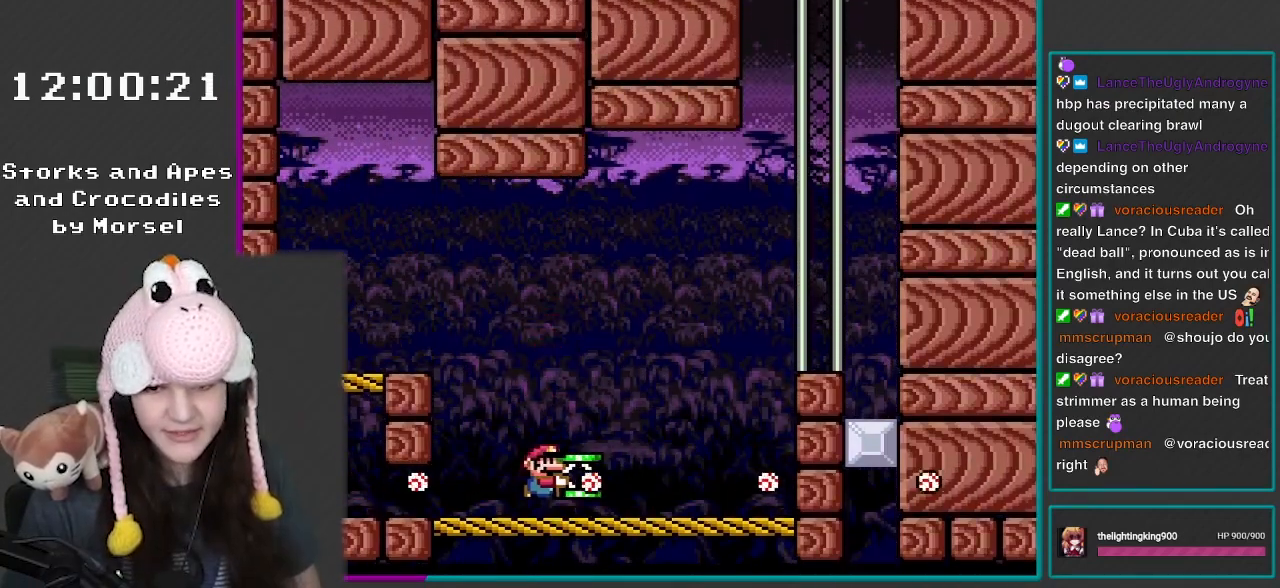
{"buttons": ["B", "Y", "DPAD_RIGHT"], "events": [[100, "B", "down"]]}
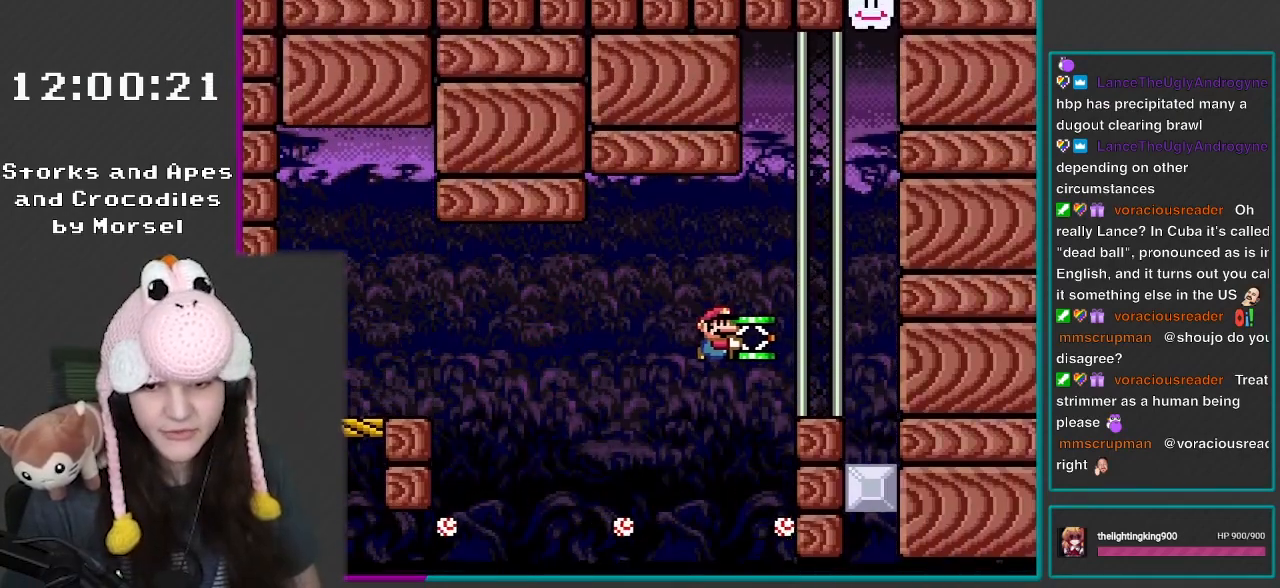
{"buttons": ["B", "Y", "DPAD_DOWN"], "events": [[217, "B", "up"], [333, "B", "down"], [333, "DPAD_RIGHT", "up"], [450, "DPAD_DOWN", "down"]]}
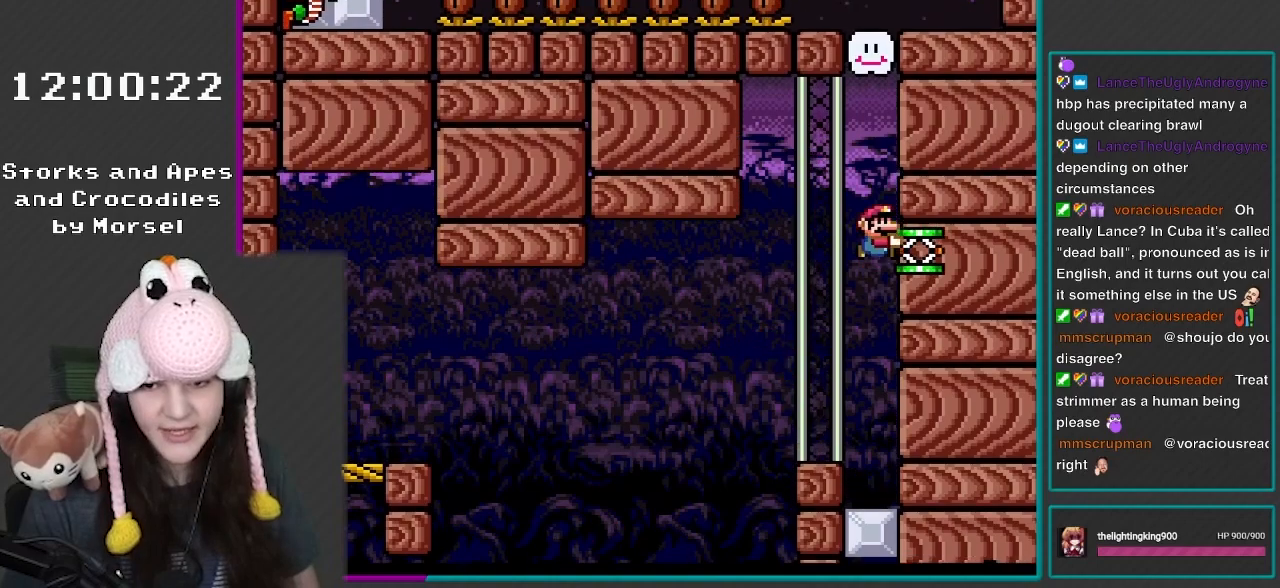
{"buttons": ["B", "Y"], "events": [[100, "Y", "up"], [217, "DPAD_DOWN", "up"], [283, "B", "up"], [367, "Y", "down"], [483, "B", "down"]]}
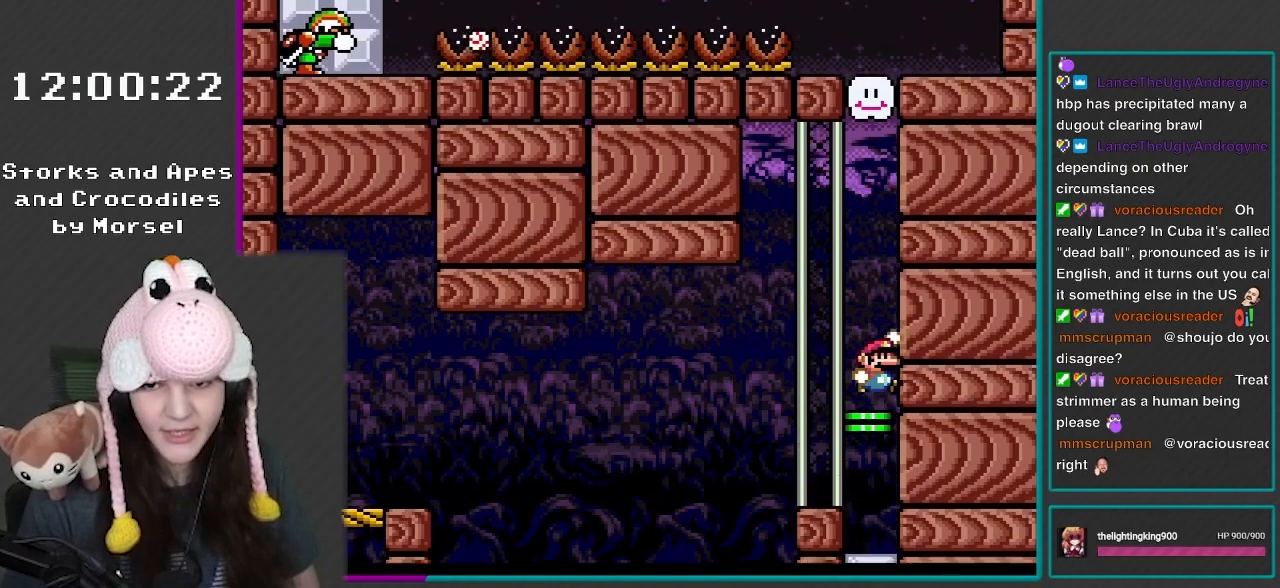
{"buttons": ["B", "Y"], "events": []}
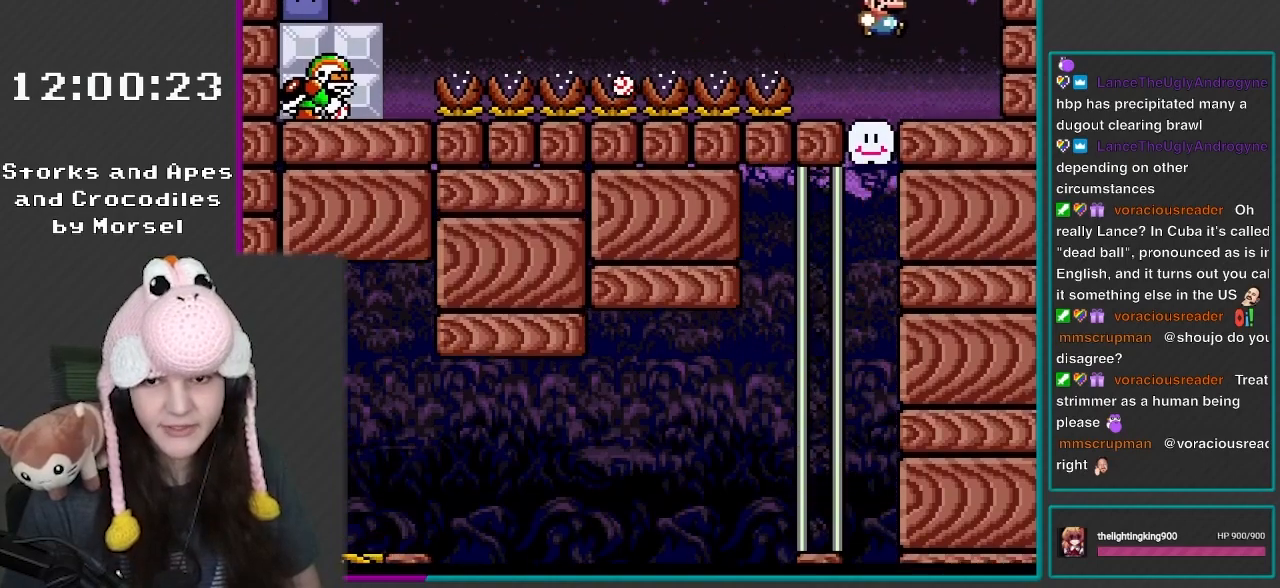
{"buttons": ["Y", "DPAD_LEFT"], "events": [[17, "B", "up"], [33, "DPAD_RIGHT", "down"], [417, "DPAD_RIGHT", "up"], [483, "DPAD_LEFT", "down"]]}
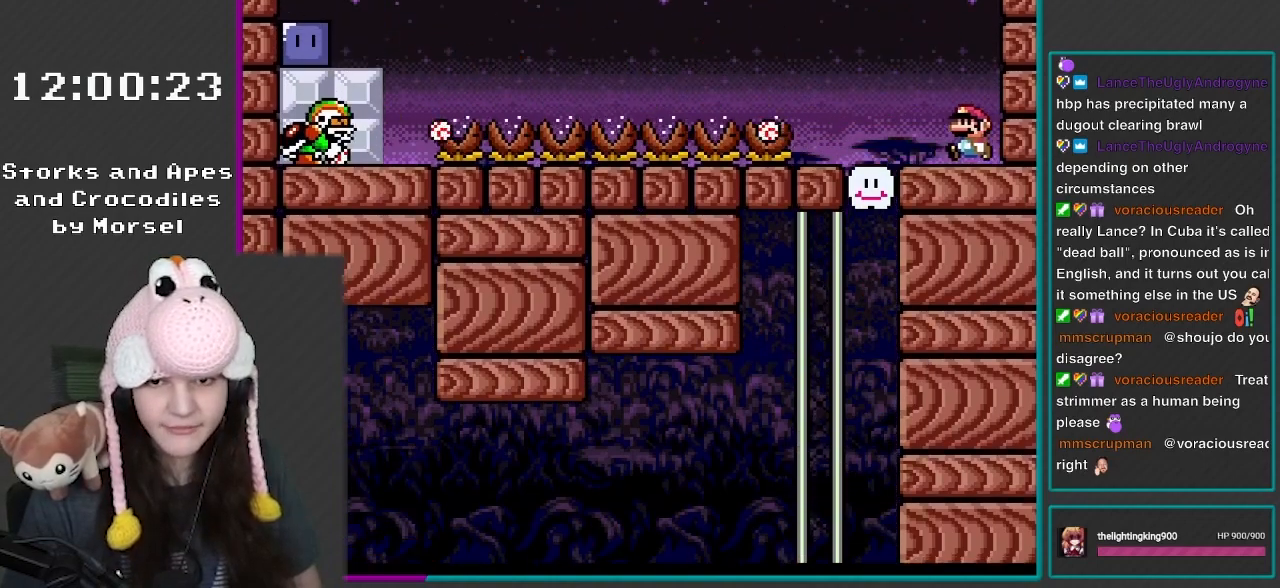
{"buttons": ["Y", "DPAD_RIGHT"], "events": [[133, "DPAD_LEFT", "up"], [200, "DPAD_LEFT", "down"], [283, "B", "down"], [417, "B", "up"], [417, "DPAD_LEFT", "up"], [500, "DPAD_RIGHT", "down"]]}
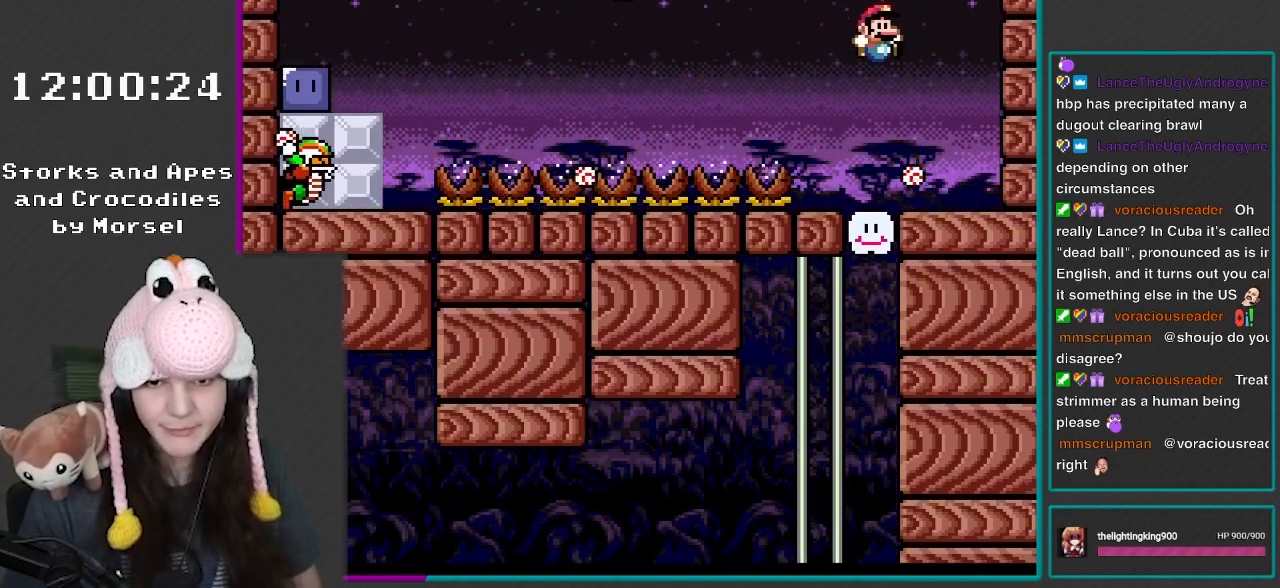
{"buttons": ["B", "Y", "DPAD_LEFT"], "events": [[183, "DPAD_RIGHT", "up"], [200, "DPAD_LEFT", "down"], [417, "B", "down"]]}
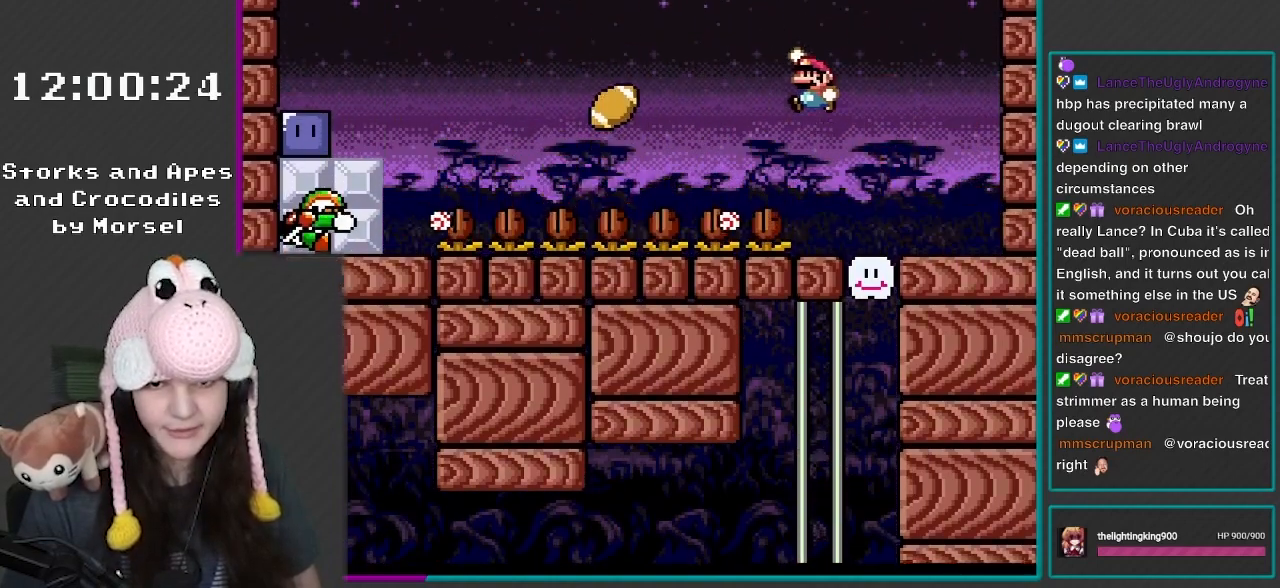
{"buttons": ["B", "Y", "DPAD_RIGHT"], "events": [[133, "DPAD_LEFT", "up"], [133, "DPAD_RIGHT", "down"]]}
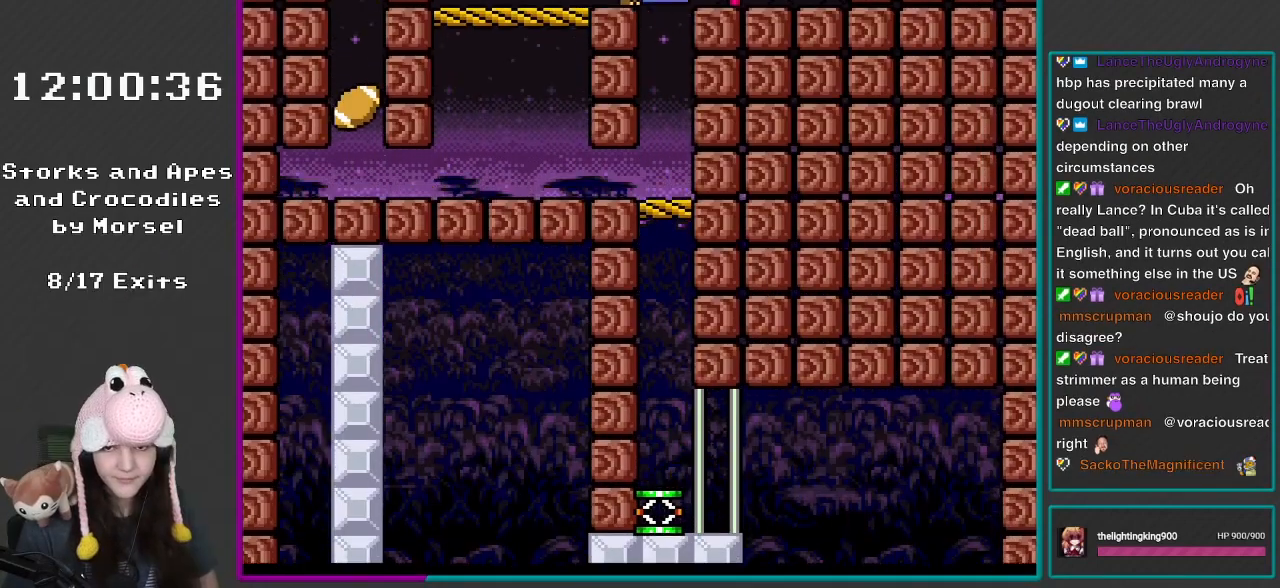
{"buttons": ["Y"], "events": [[367, "B", "up"], [483, "DPAD_RIGHT", "up"]]}
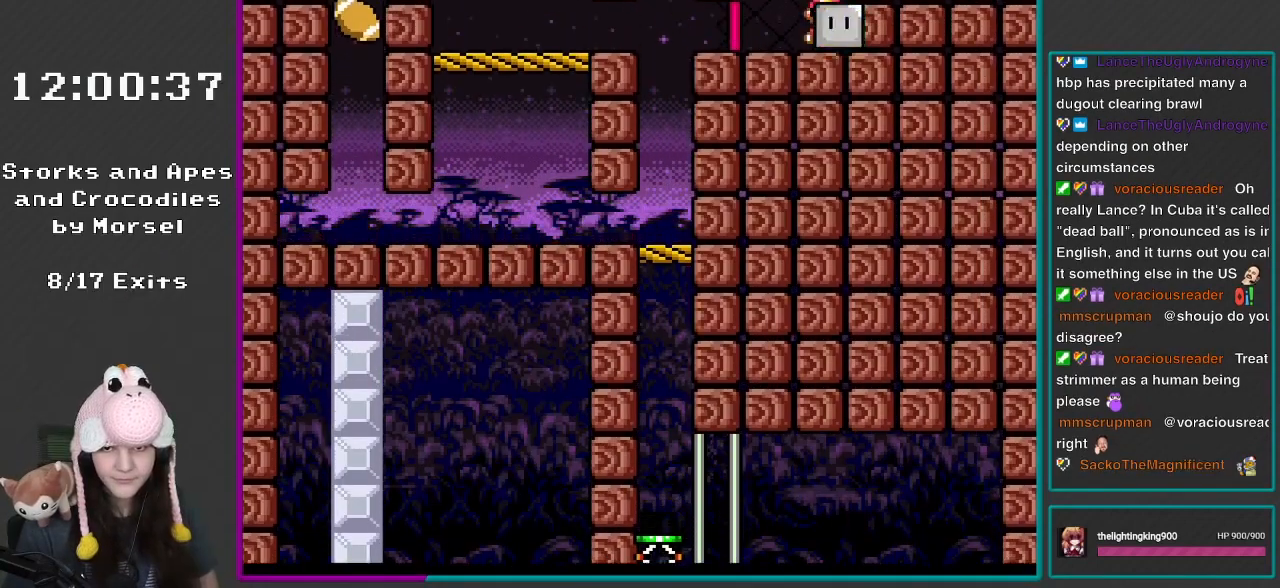
{"buttons": ["Y", "DPAD_RIGHT"], "events": [[83, "DPAD_LEFT", "down"], [367, "DPAD_LEFT", "up"], [400, "DPAD_RIGHT", "down"]]}
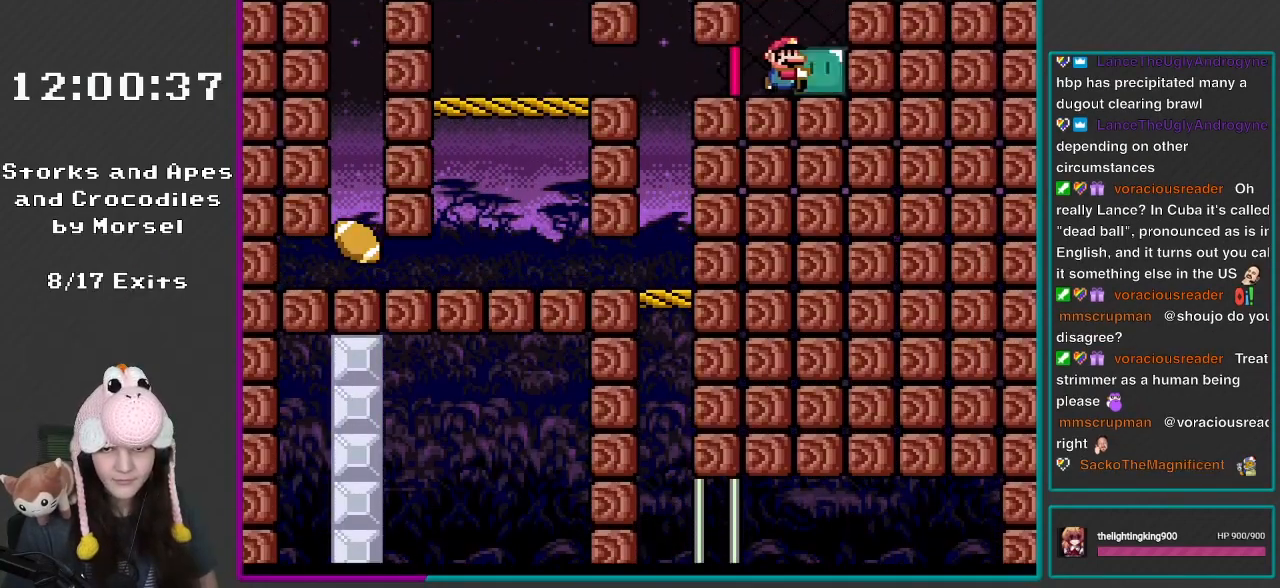
{"buttons": ["B", "Y"], "events": [[250, "B", "down"], [367, "DPAD_RIGHT", "up"]]}
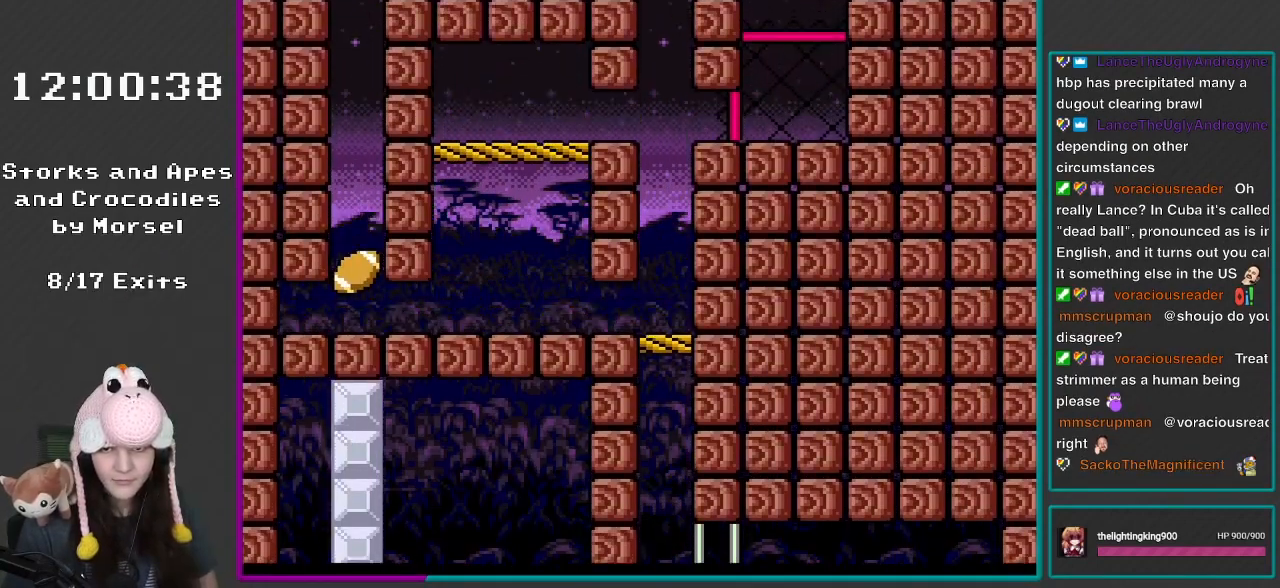
{"buttons": ["B", "Y", "DPAD_RIGHT"], "events": [[117, "DPAD_RIGHT", "down"]]}
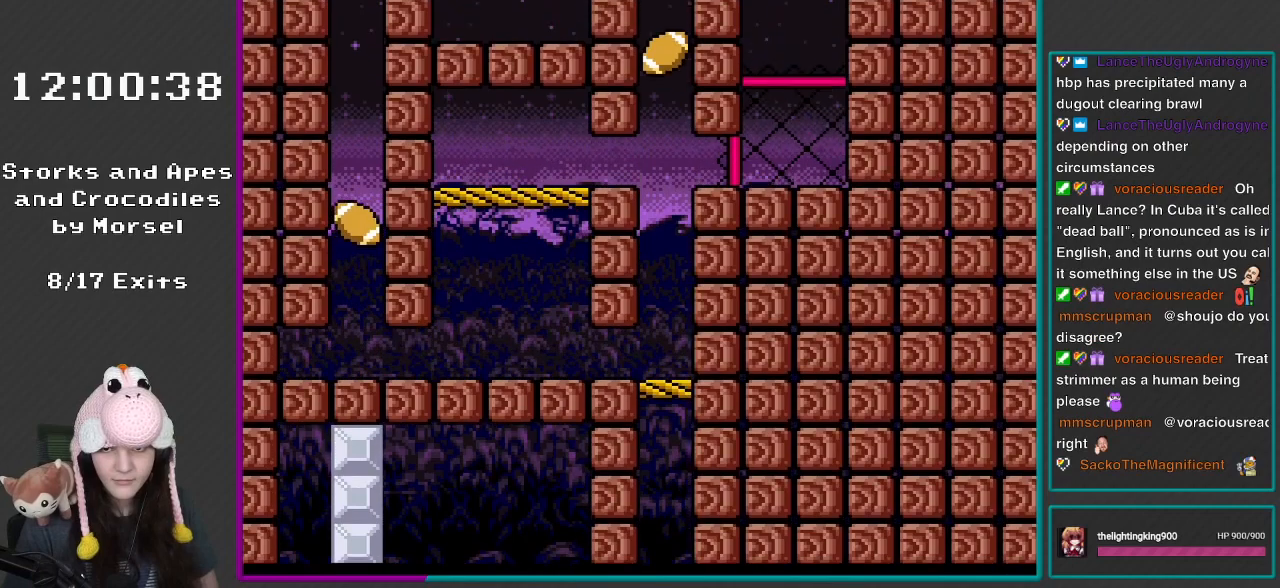
{"buttons": ["Y"], "events": [[50, "B", "up"], [283, "DPAD_RIGHT", "up"]]}
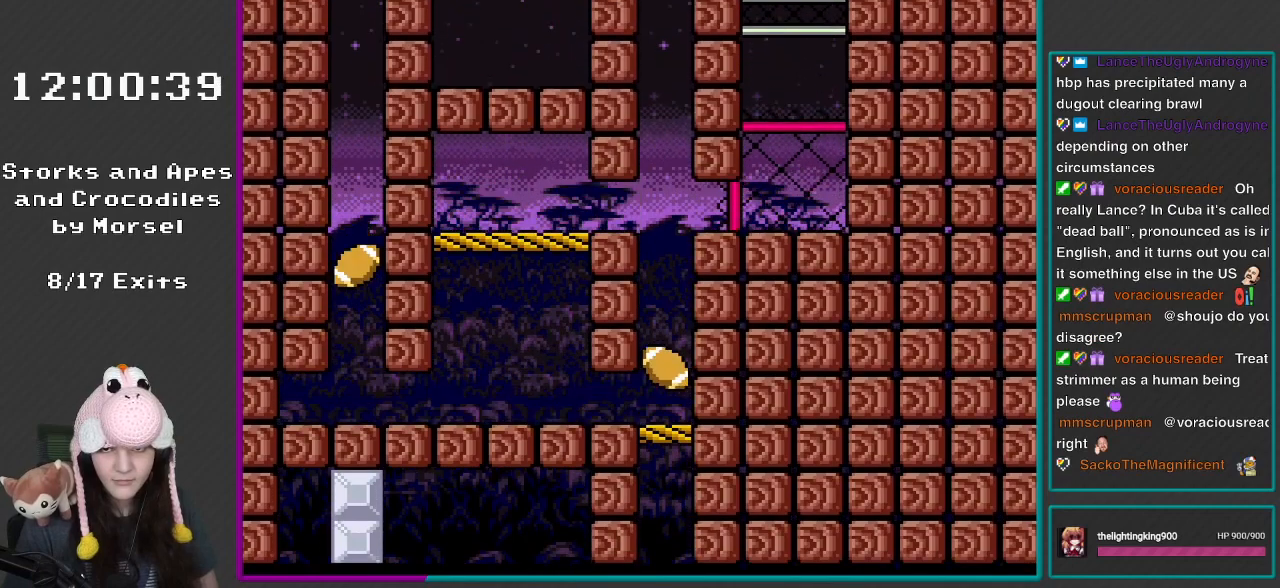
{"buttons": [], "events": [[400, "Y", "up"]]}
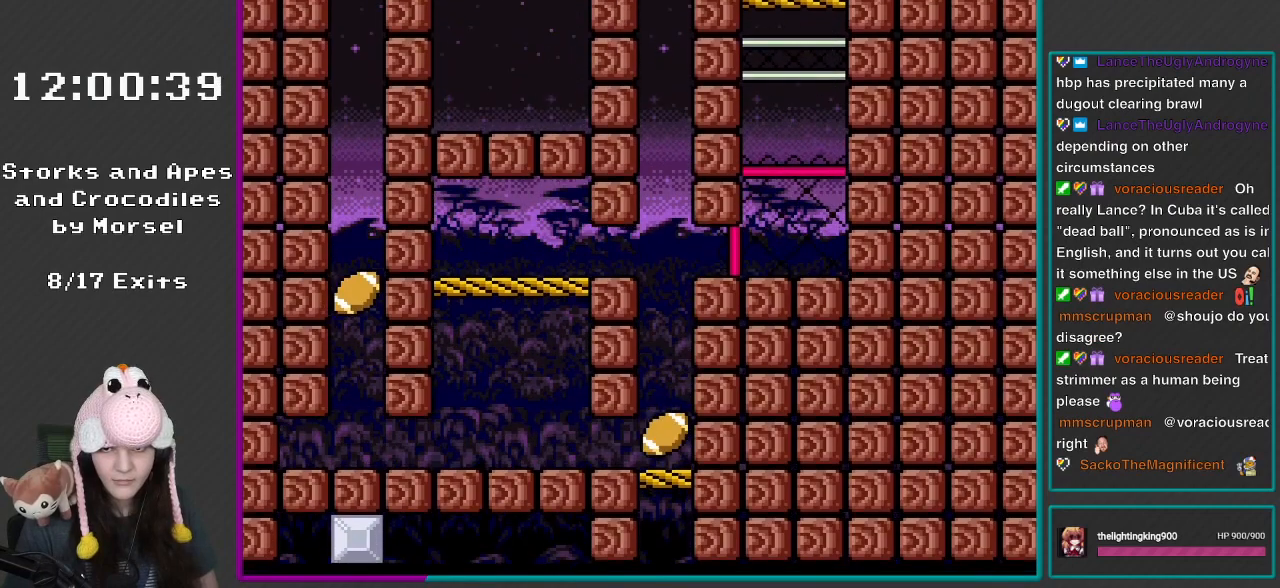
{"buttons": ["Y"], "events": [[17, "B", "down"], [167, "B", "up"], [283, "Y", "down"]]}
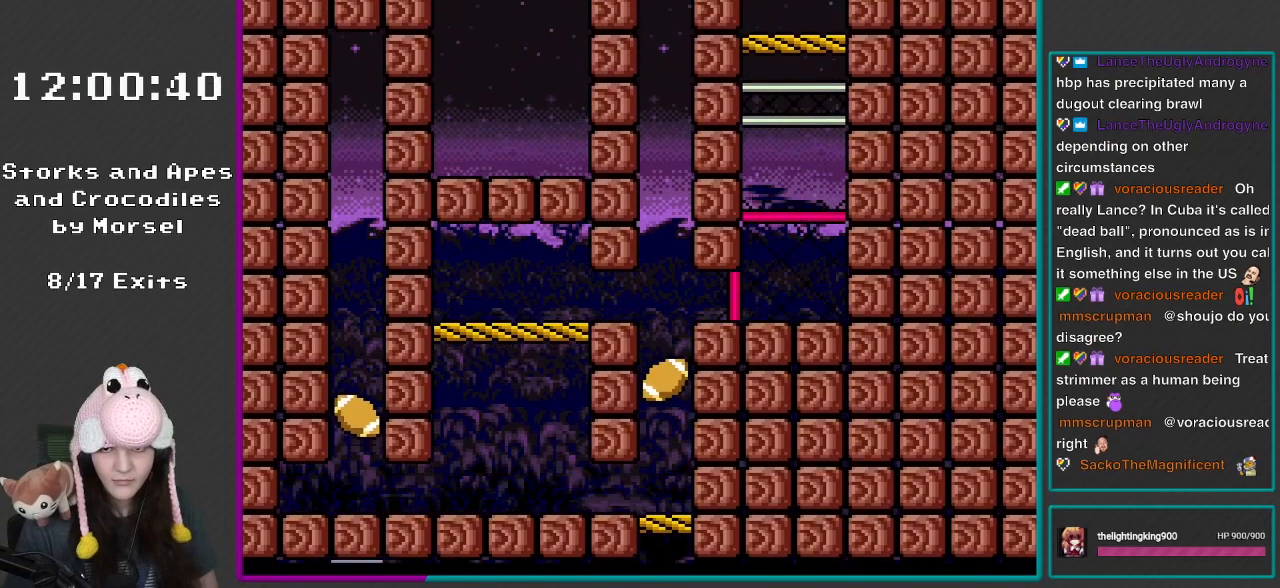
{"buttons": ["Y", "DPAD_LEFT"], "events": [[350, "DPAD_LEFT", "down"]]}
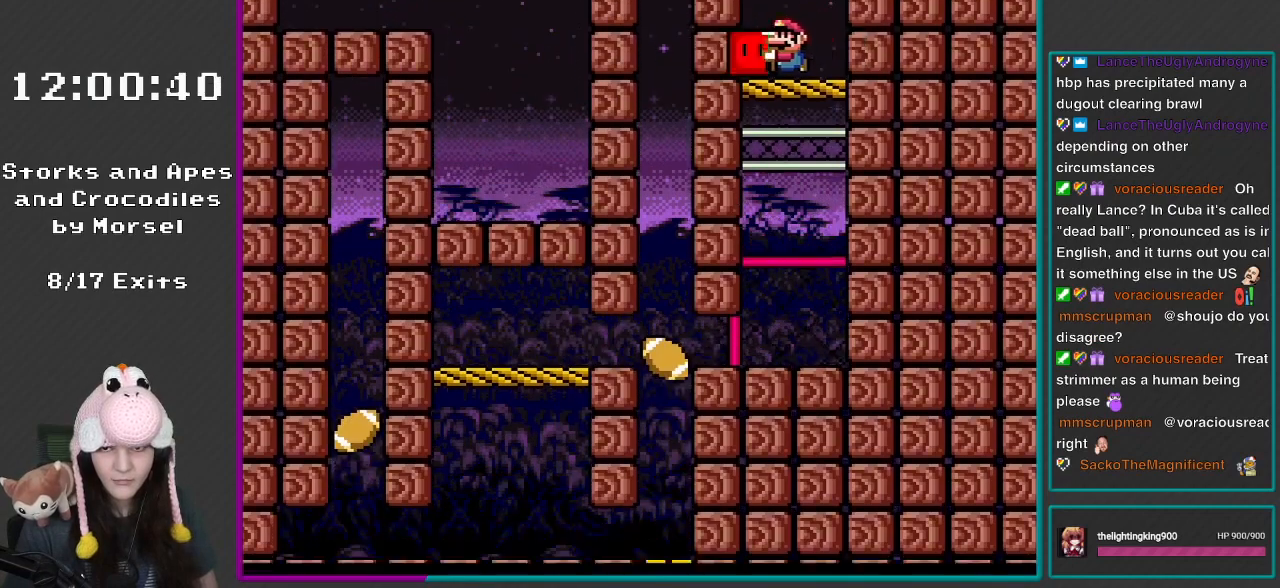
{"buttons": ["Y"], "events": [[283, "DPAD_LEFT", "up"]]}